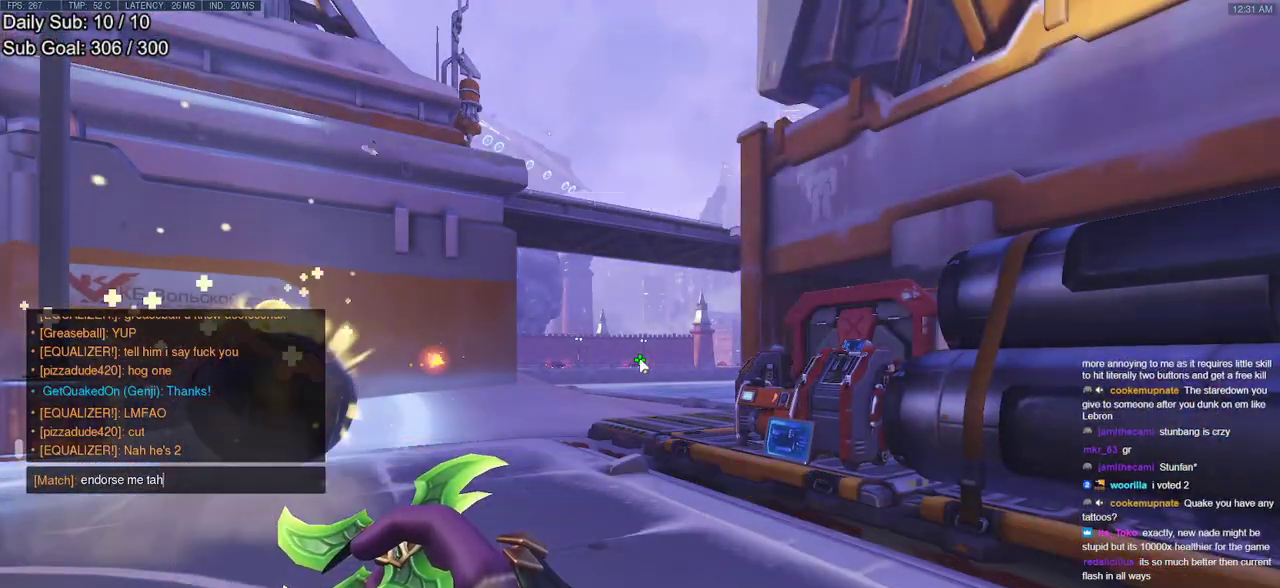
Gameplay with keyboard and mouse; each line is a JSON object with the keys and mouse buttons held at the frame after it. "events" lists presses ("down") and releases ("up") of "a", "ctrl", "d", "e", "f", "melee", "q", "r", "s", "shift", "space", "w", "mouse_left" and "mouse_right" between this image and that frame as [ms after this image, input, new state], when the widget could be followed in between. "mouse_left", "mouse_right" = the "left", "right" buttons of the "mouse" list. No other keys are recorded. Mouse movement is not recorded. Key names are as the overlay labels them; some are game actions (e.g. jump) rather than physical keys.
{"keys": [], "mouse": [], "events": []}
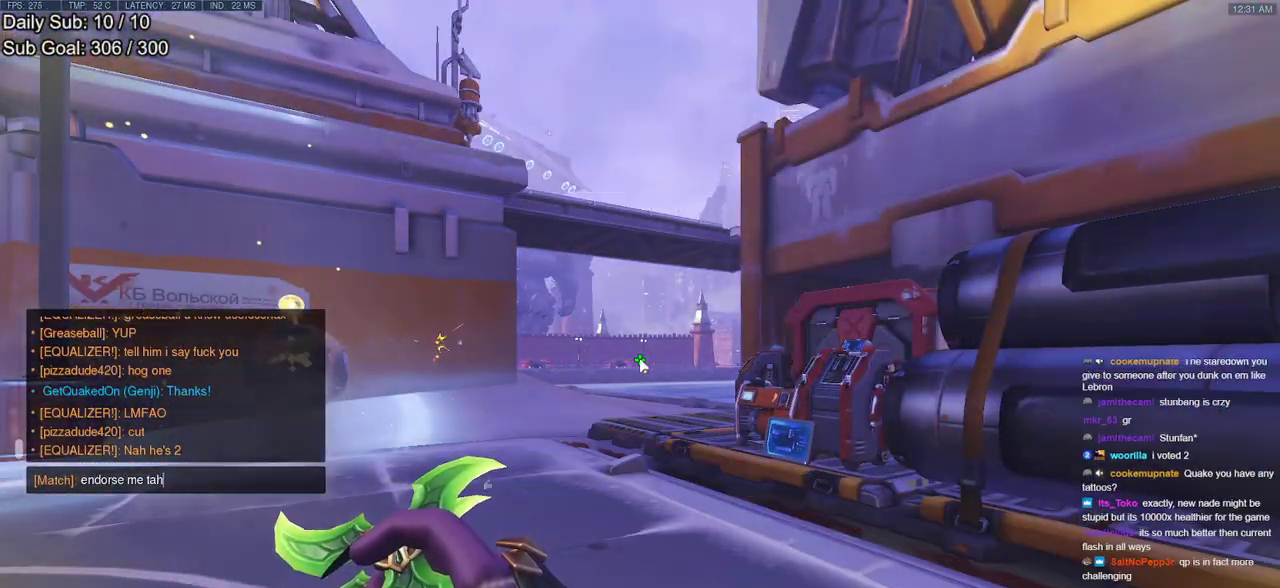
{"keys": [], "mouse": [], "events": []}
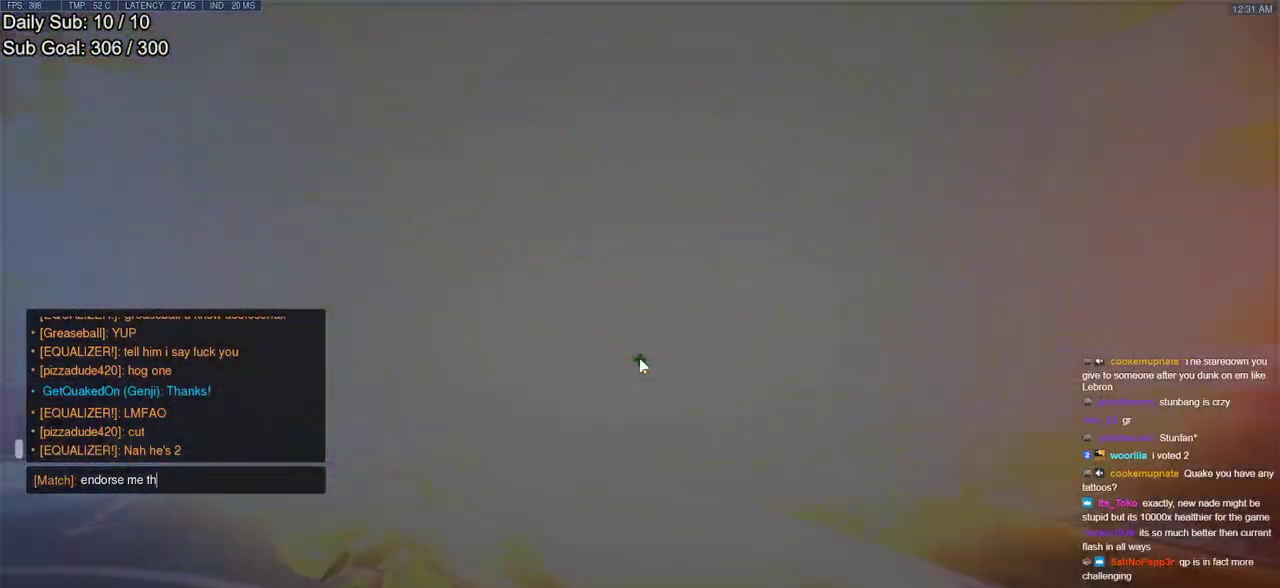
{"keys": ["space"], "mouse": [], "events": [[417, "space", "down"]]}
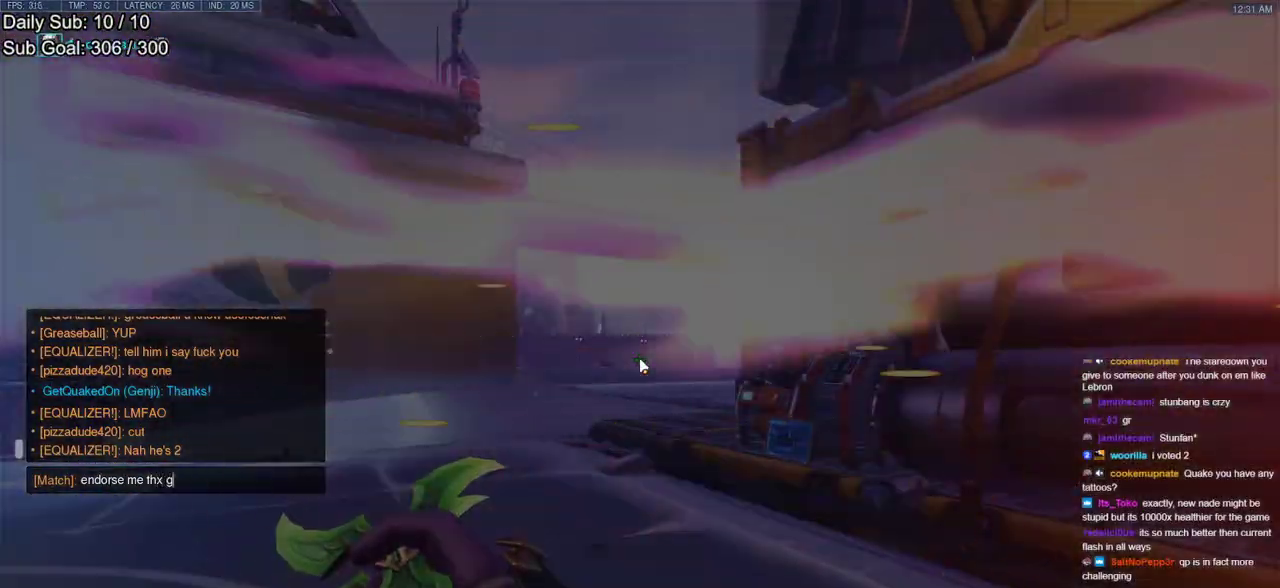
{"keys": [], "mouse": [], "events": [[67, "space", "up"], [250, "s", "down"], [383, "s", "up"]]}